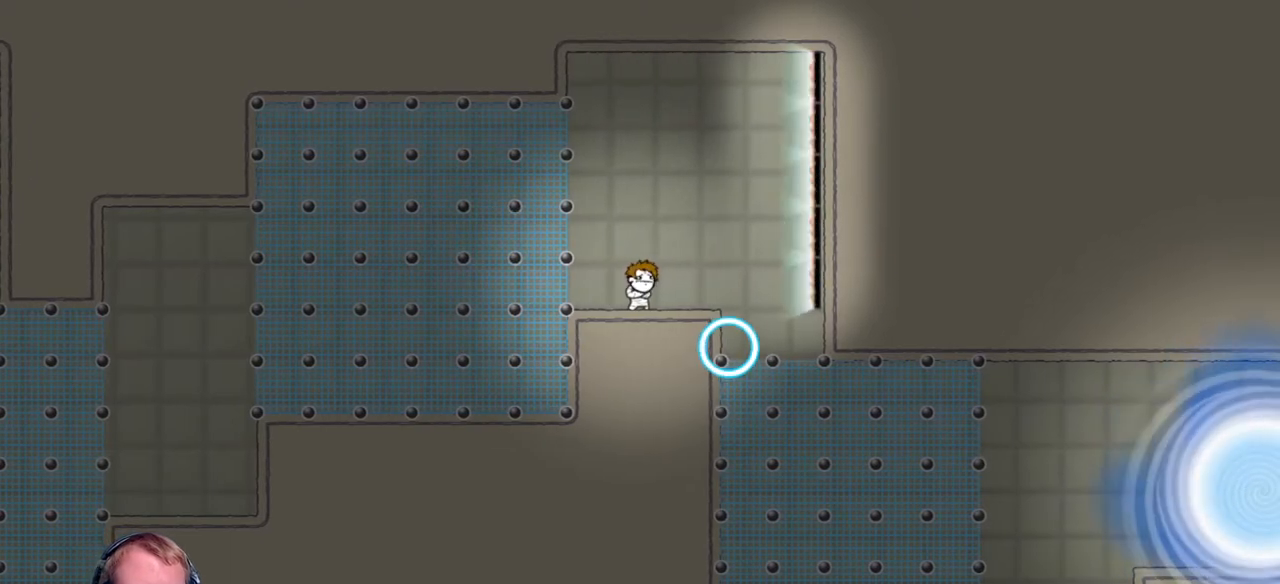
Gameplay with keyboard and mouse; each line is a JSON object with the keys and mouse buttons held at the frame after it. "events" lists presses ("down") and releases ("up") of "a", "d", "escape", "s", "w", "mouse_left" and "mouse_right" between this image and that frame as [ms after this image, input, new state], when the widget could be followed in between. "mouse_left", "mouse_right" = the "left", "right" buttons of the "mouse" list. No other keys are recorded. Mouse movement is not recorded.
{"keys": [], "mouse": [], "events": []}
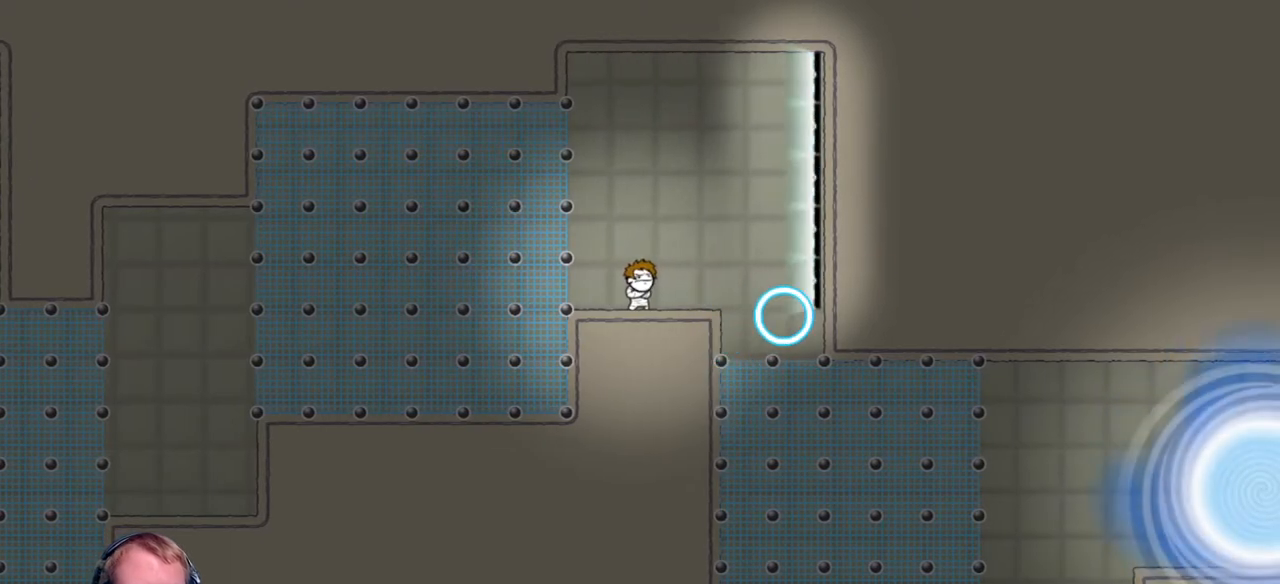
{"keys": [], "mouse": [], "events": []}
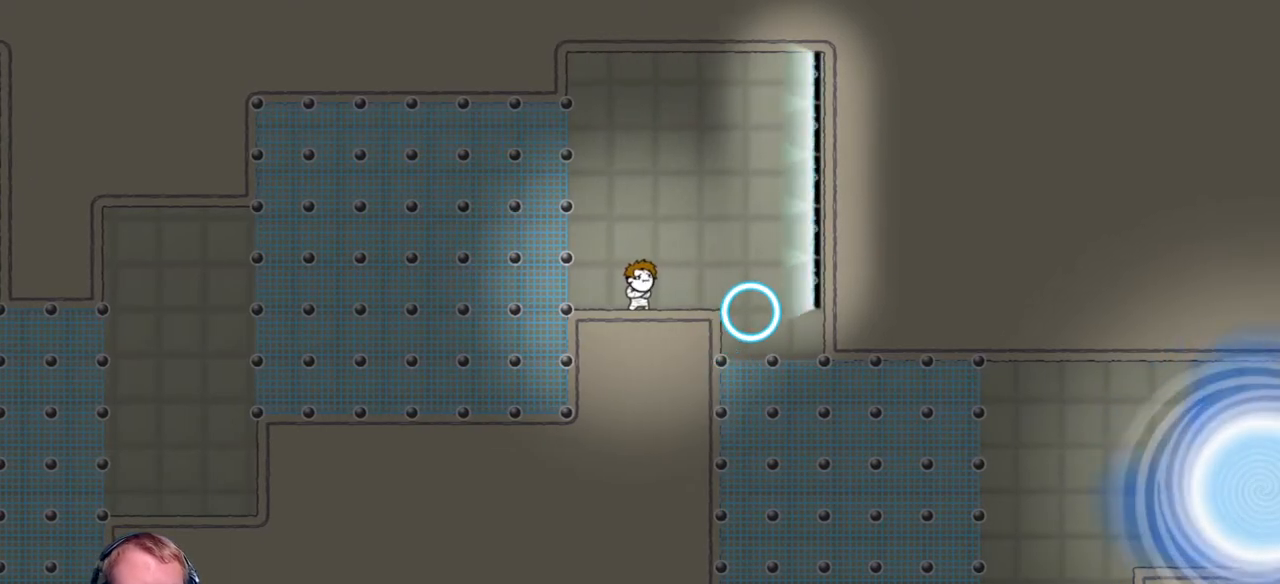
{"keys": [], "mouse": [], "events": []}
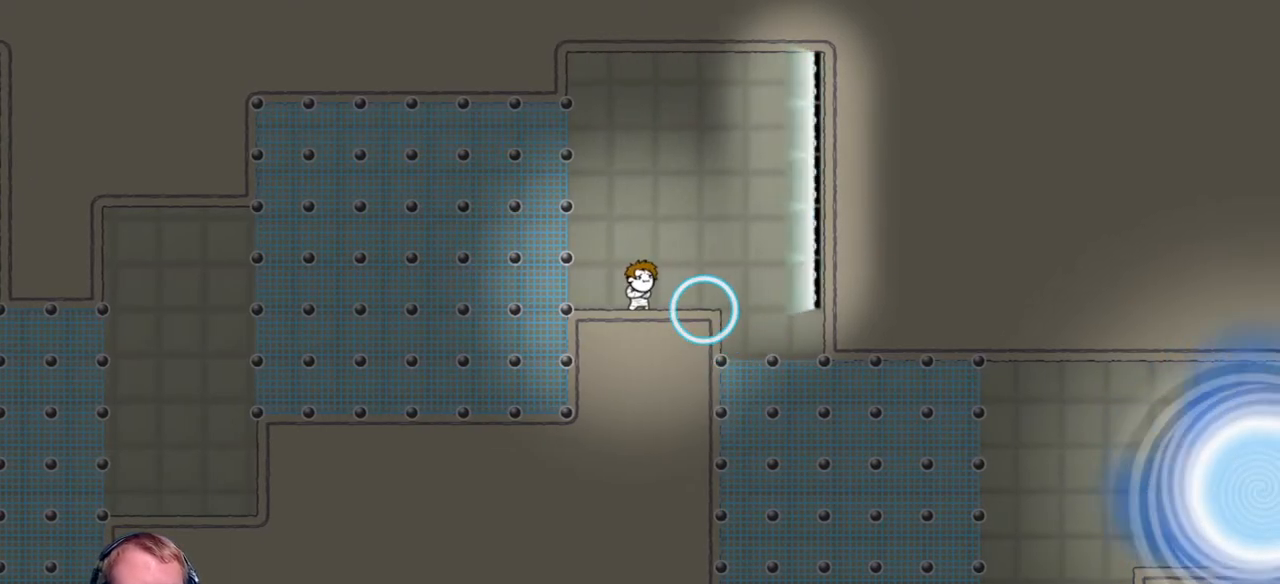
{"keys": ["d"], "mouse": [], "events": [[433, "d", "down"]]}
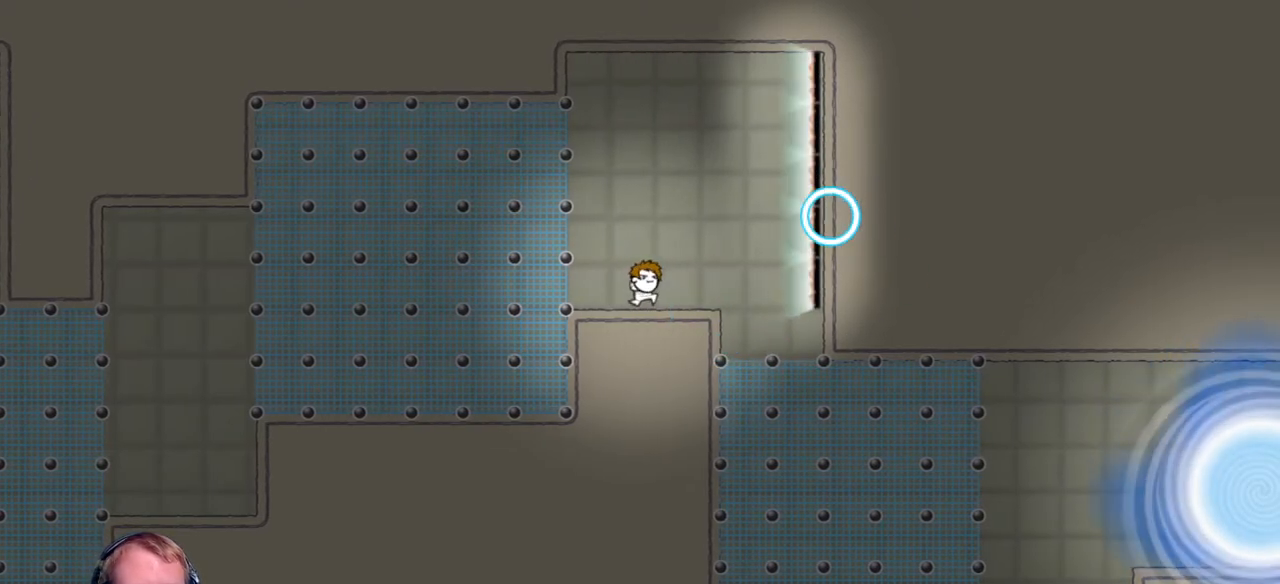
{"keys": ["d"], "mouse": [], "events": [[317, "d", "up"], [483, "d", "down"]]}
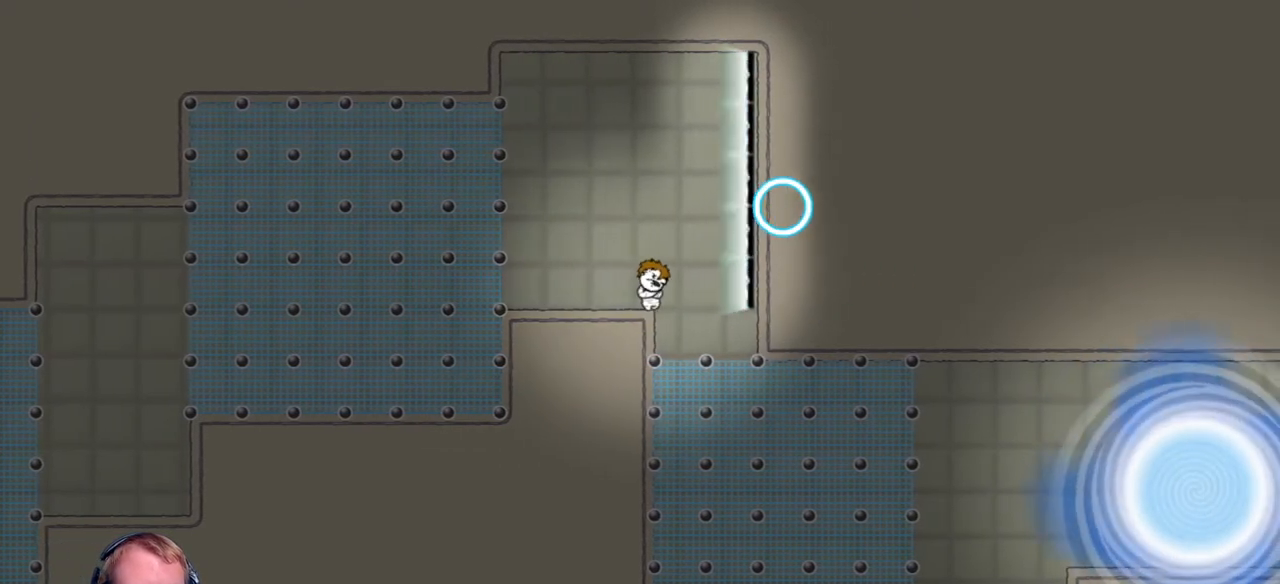
{"keys": ["d"], "mouse": [], "events": [[133, "d", "up"], [267, "a", "down"], [417, "a", "up"], [500, "d", "down"]]}
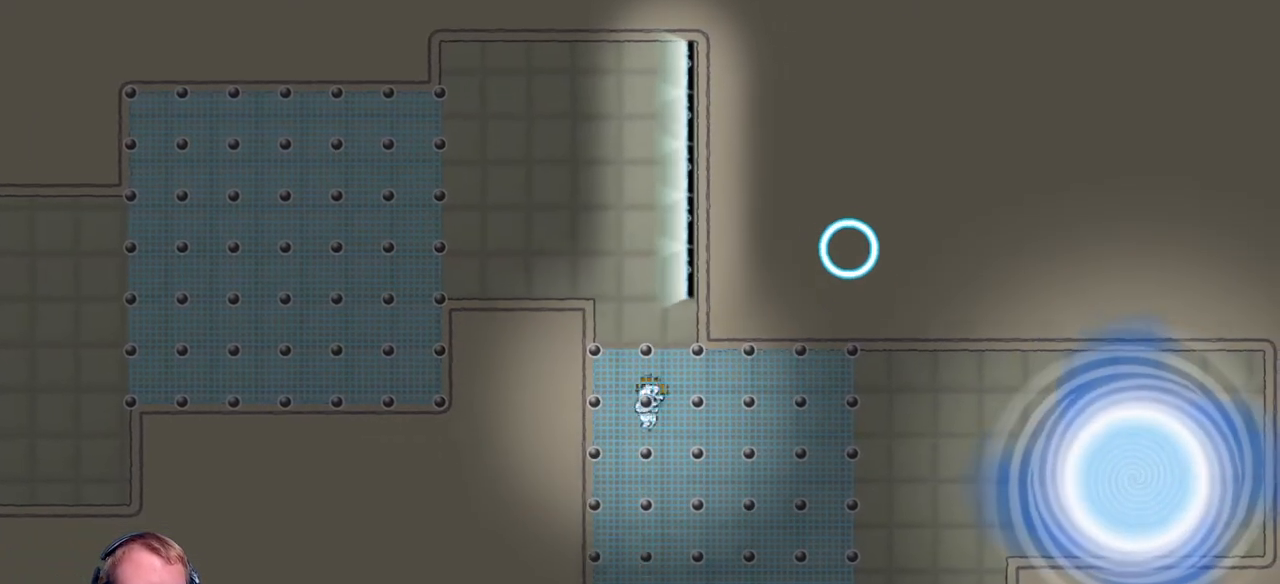
{"keys": ["a"], "mouse": [], "events": [[100, "mouse_left", "down"], [333, "d", "up"], [333, "mouse_left", "up"], [483, "a", "down"]]}
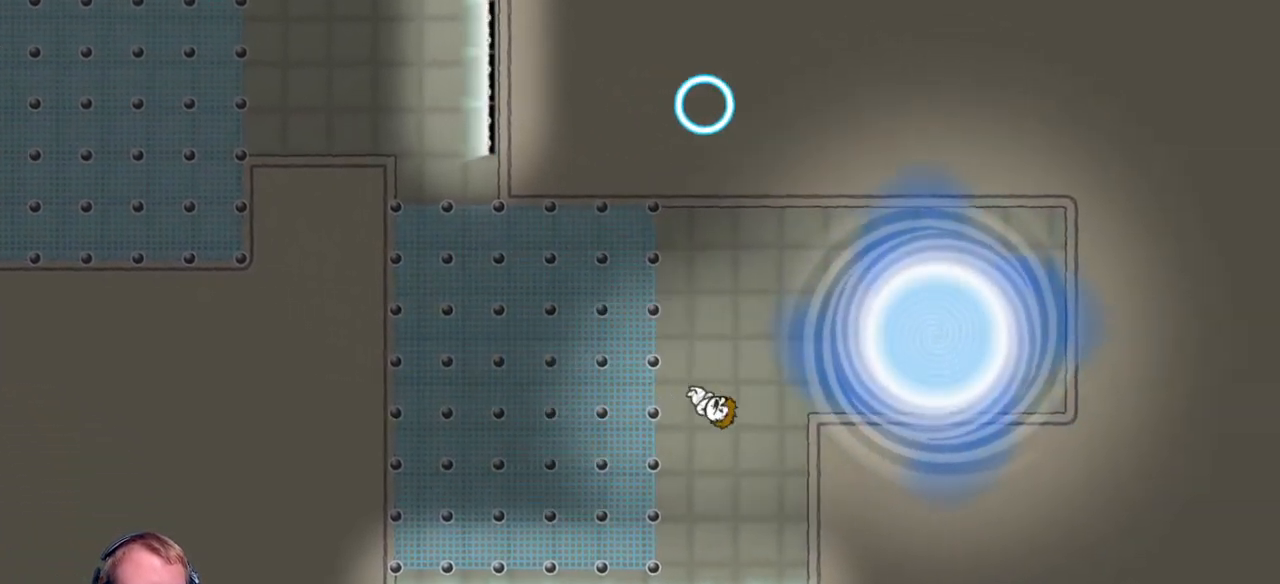
{"keys": ["a"], "mouse": [], "events": [[133, "mouse_left", "down"], [500, "mouse_left", "up"]]}
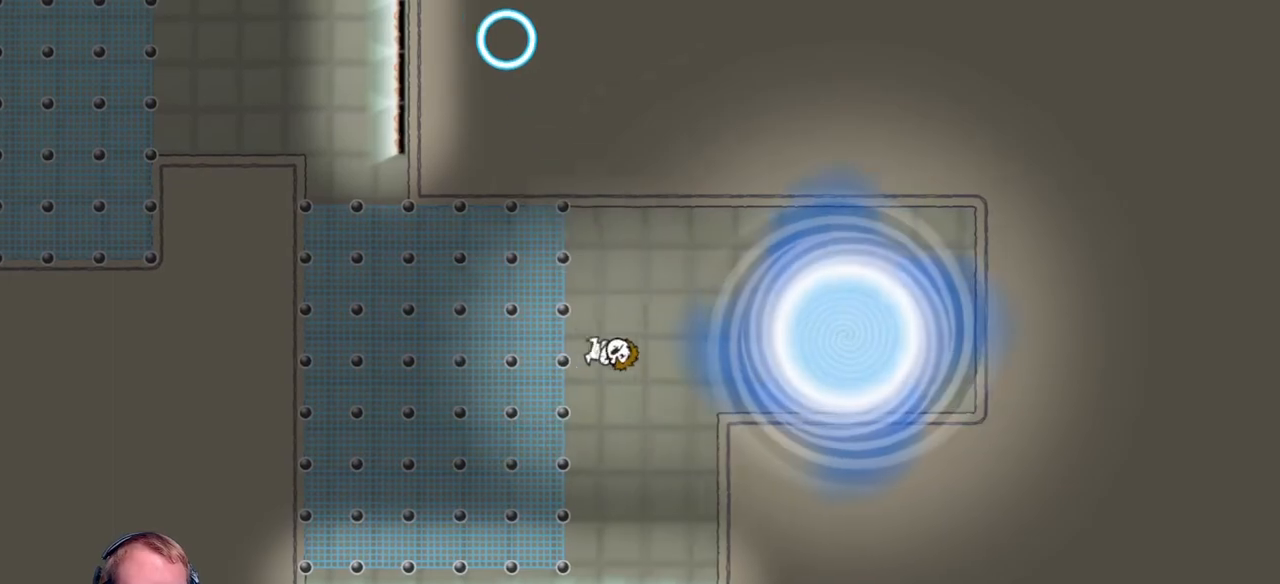
{"keys": ["a"], "mouse": ["left"], "events": [[333, "mouse_left", "down"]]}
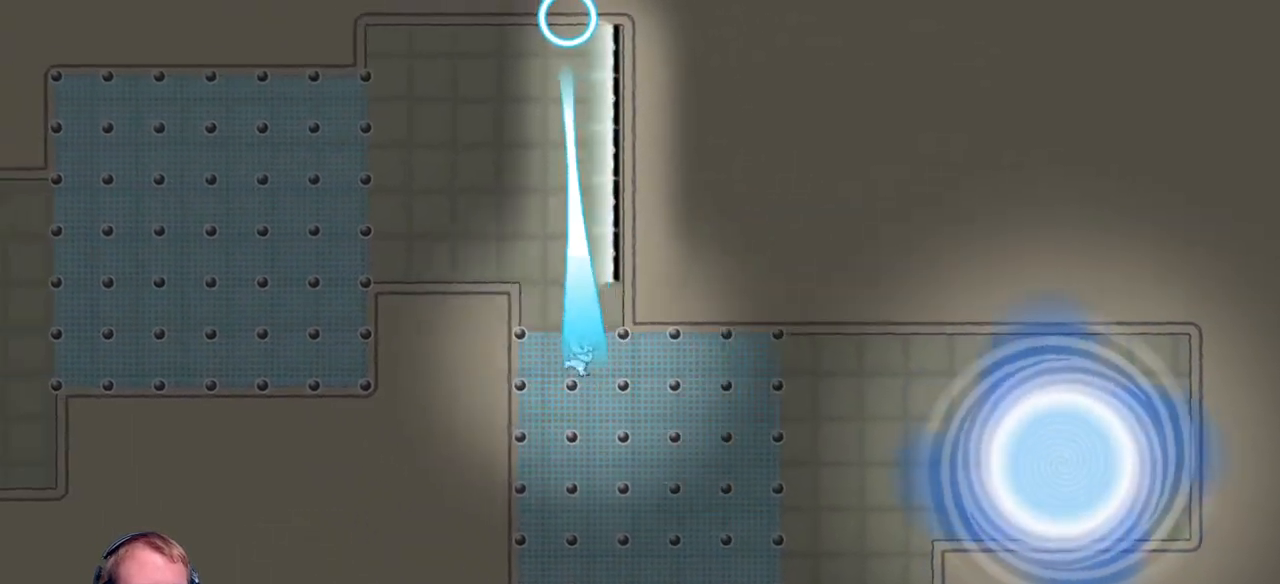
{"keys": ["a"], "mouse": [], "events": [[67, "mouse_left", "up"], [267, "mouse_left", "down"], [500, "mouse_left", "up"]]}
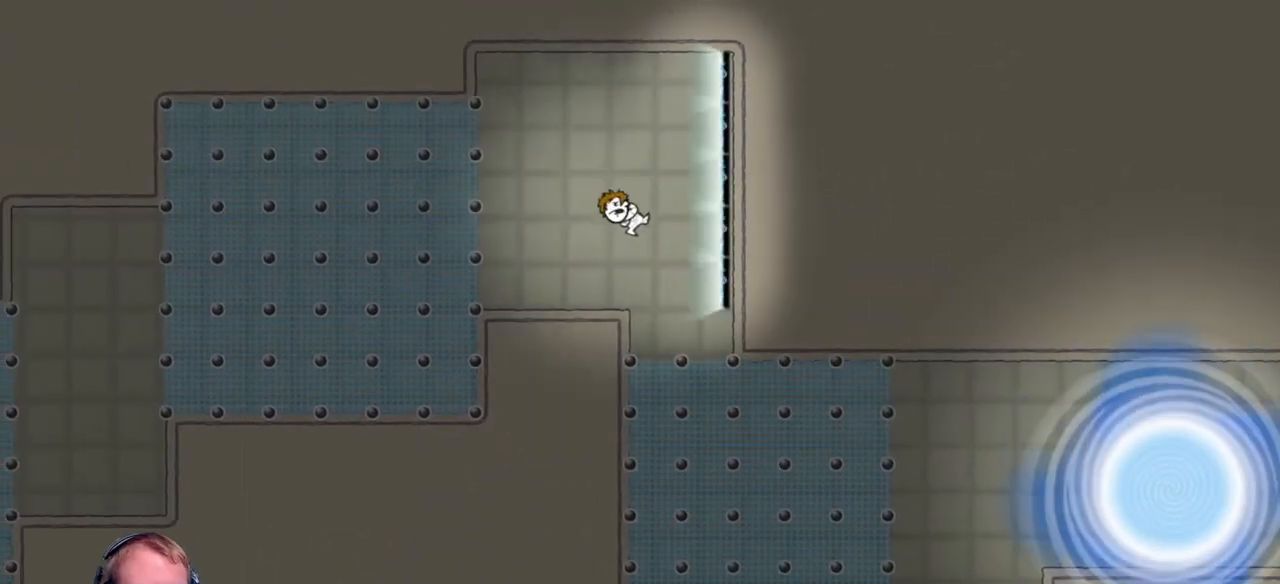
{"keys": [], "mouse": [], "events": [[83, "a", "up"], [267, "d", "down"], [467, "d", "up"]]}
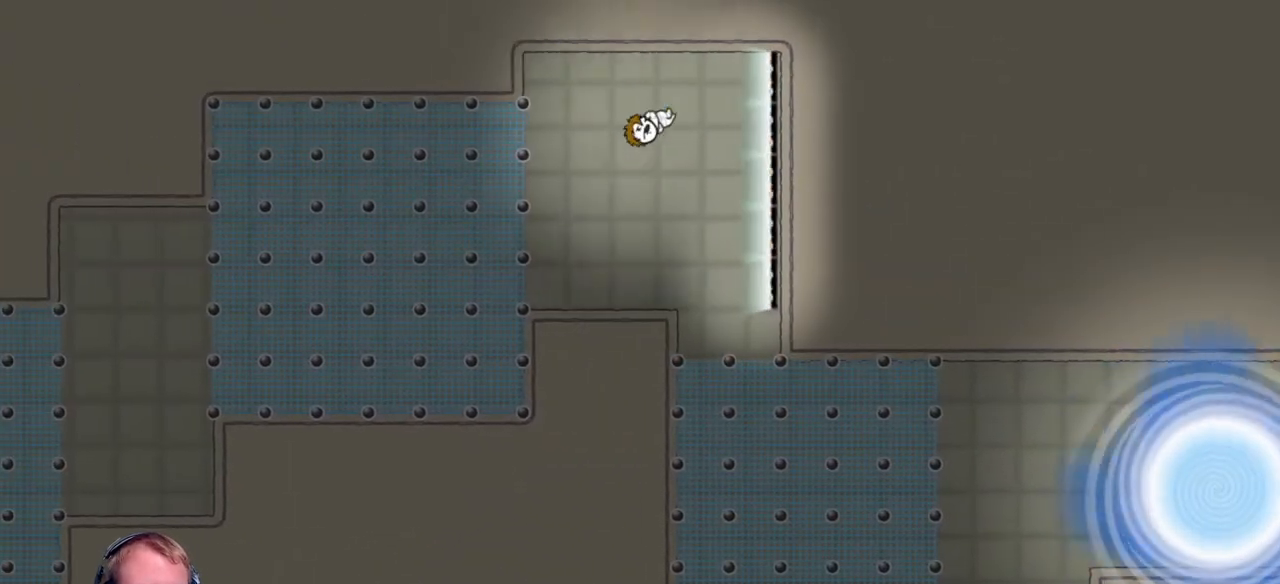
{"keys": ["d"], "mouse": [], "events": [[50, "a", "down"], [283, "a", "up"], [483, "d", "down"]]}
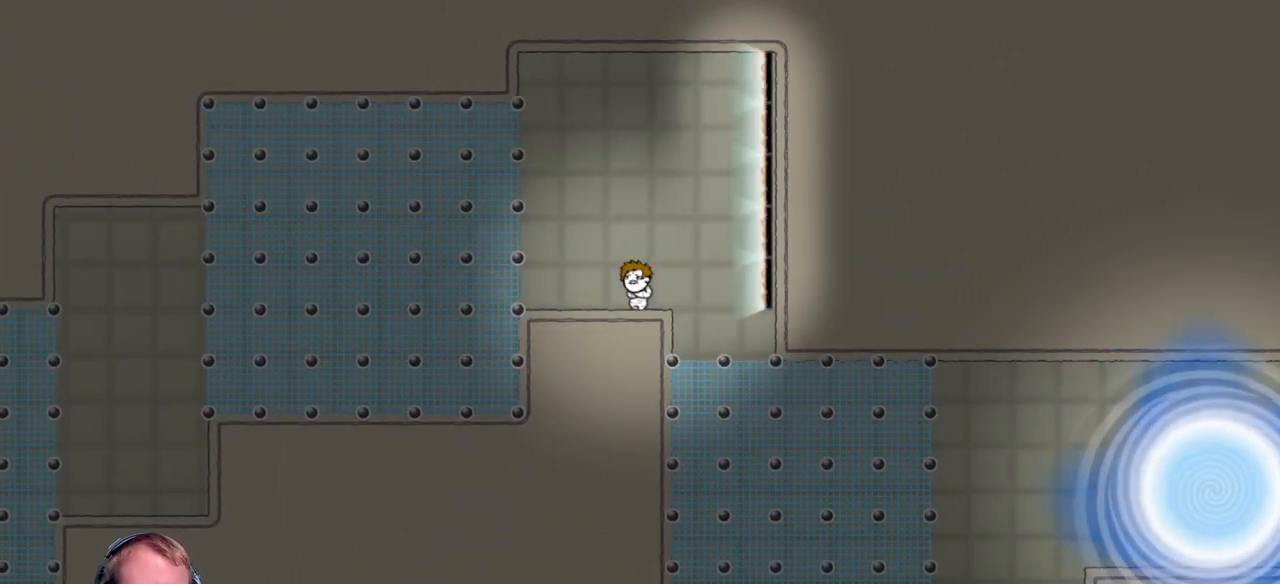
{"keys": [], "mouse": [], "events": [[117, "d", "up"], [300, "d", "down"], [450, "d", "up"]]}
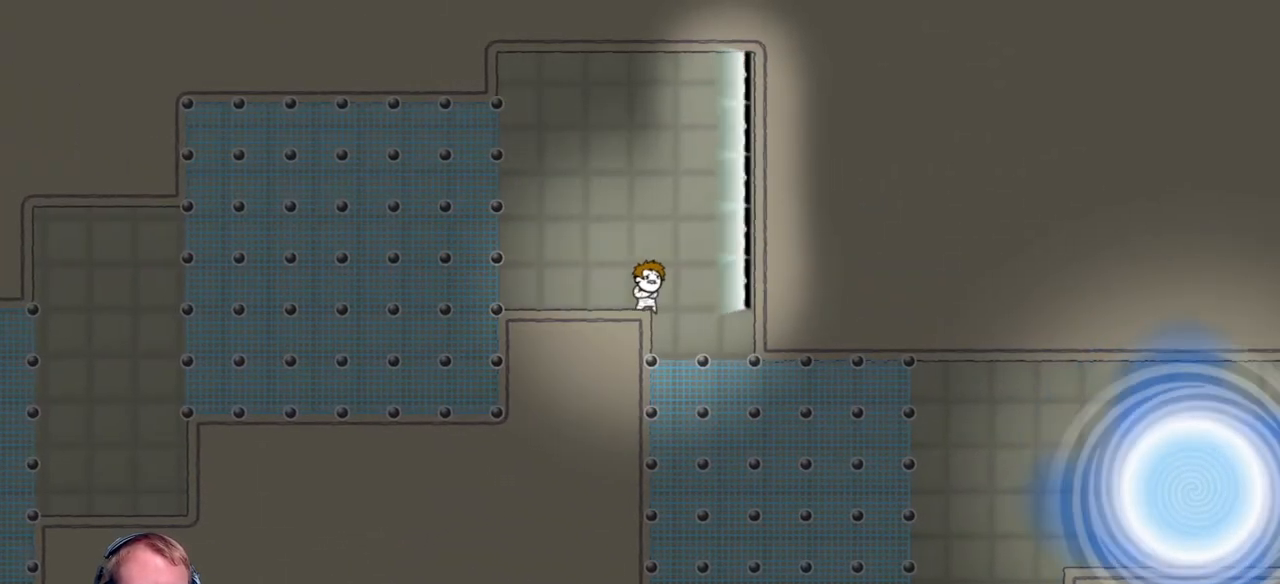
{"keys": [], "mouse": [], "events": [[83, "d", "down"], [183, "d", "up"]]}
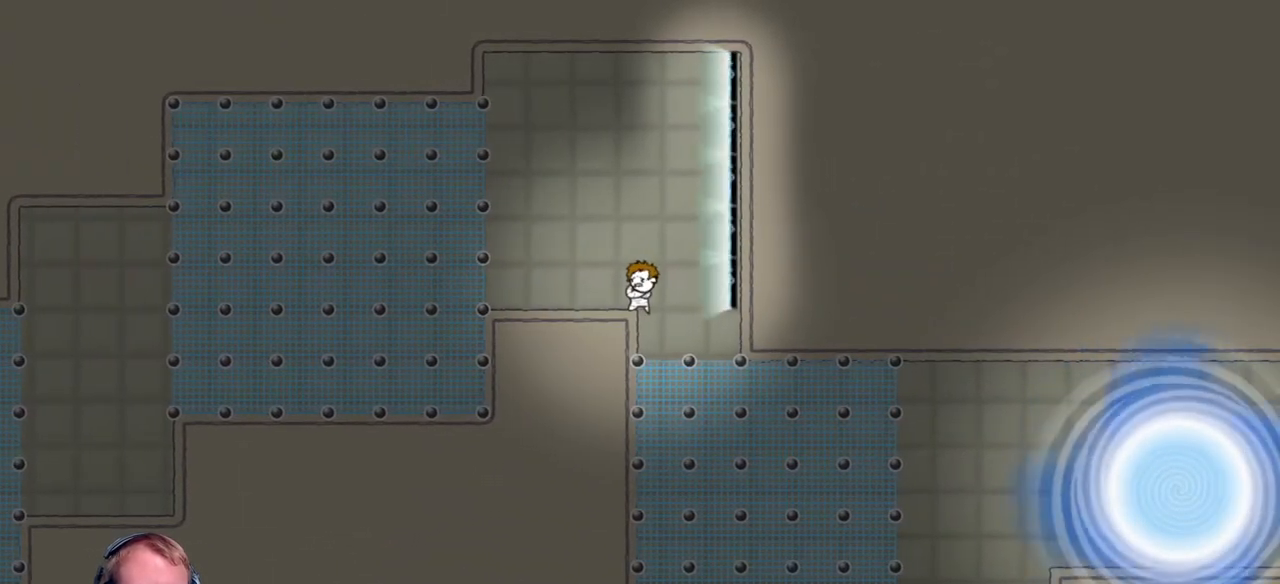
{"keys": [], "mouse": [], "events": []}
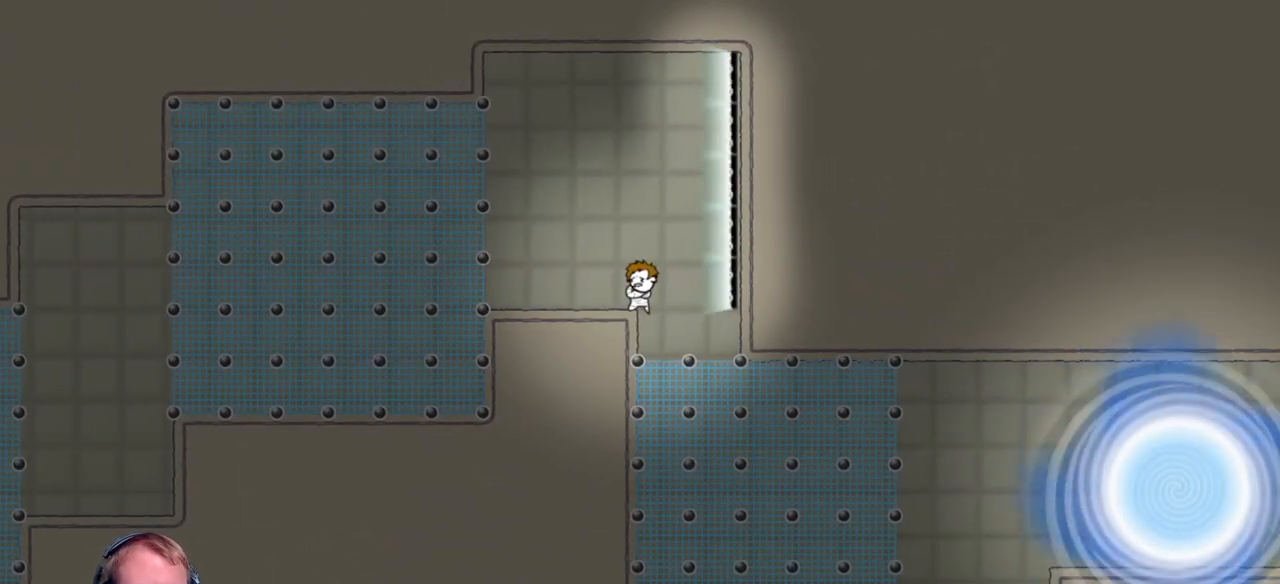
{"keys": [], "mouse": [], "events": []}
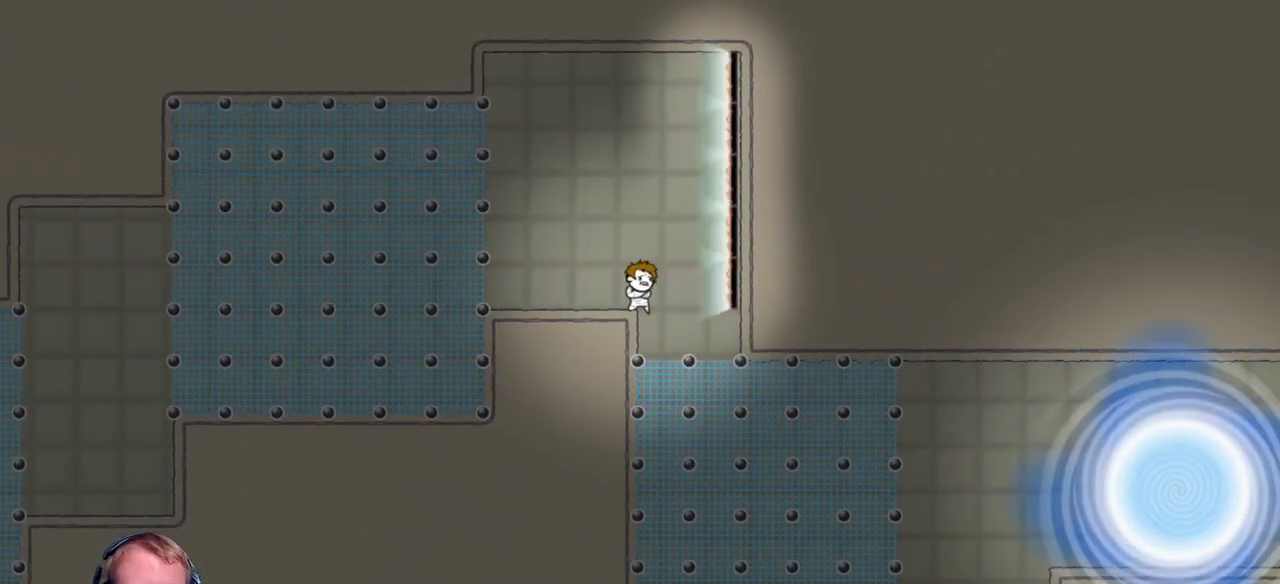
{"keys": [], "mouse": [], "events": [[267, "d", "down"], [450, "d", "up"]]}
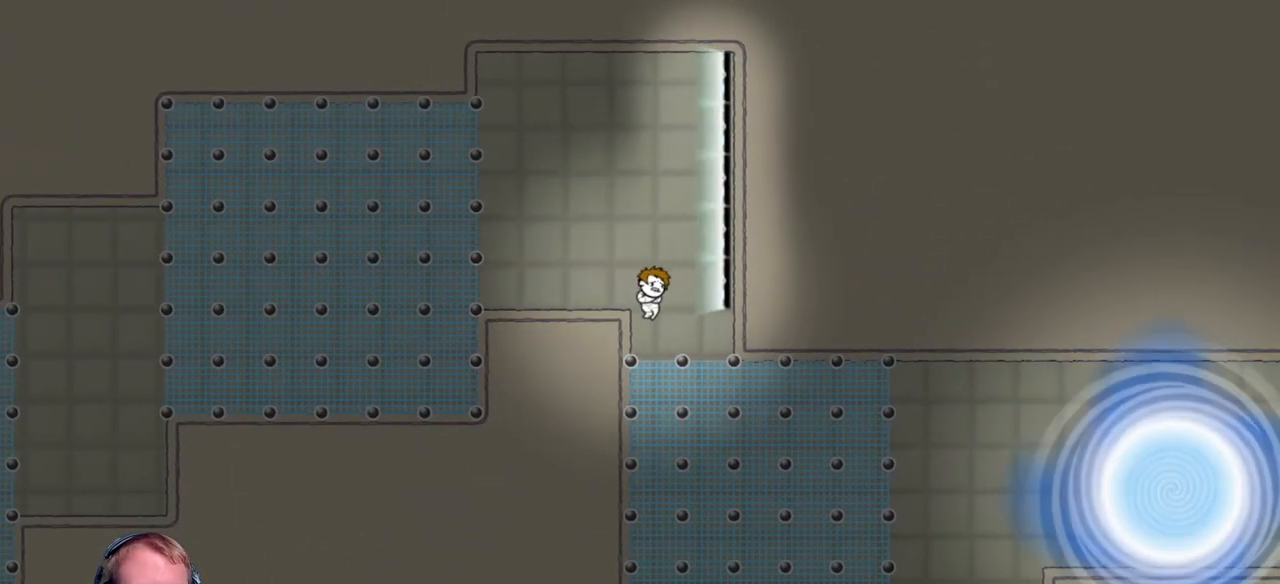
{"keys": [], "mouse": [], "events": [[250, "mouse_left", "down"], [467, "mouse_left", "up"]]}
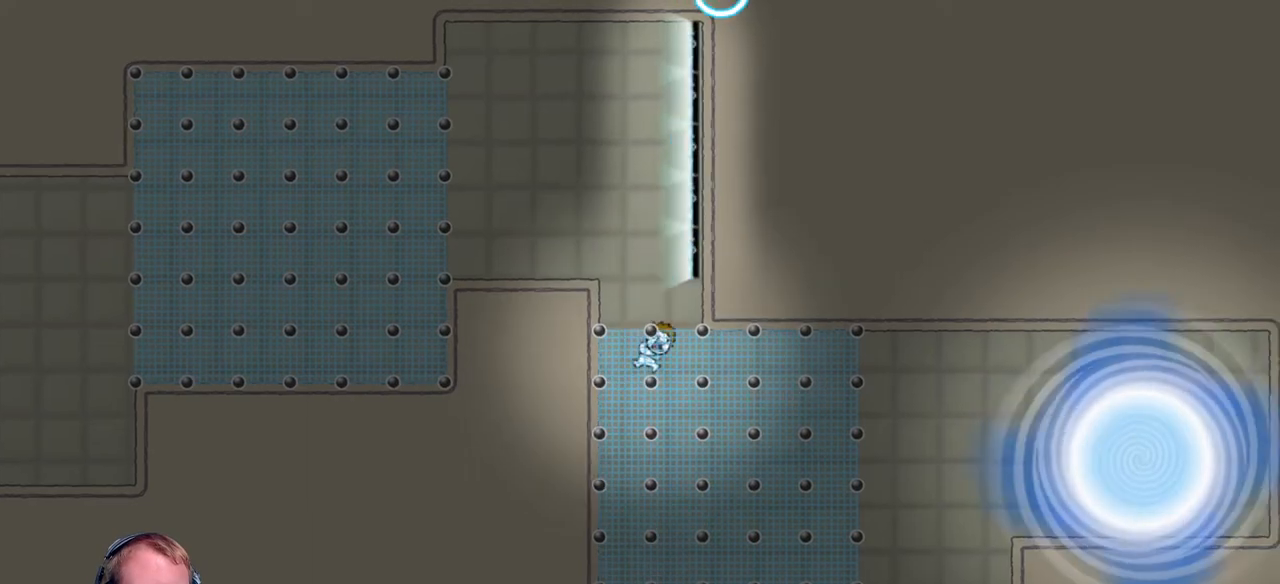
{"keys": [], "mouse": ["left"], "events": [[350, "mouse_left", "down"]]}
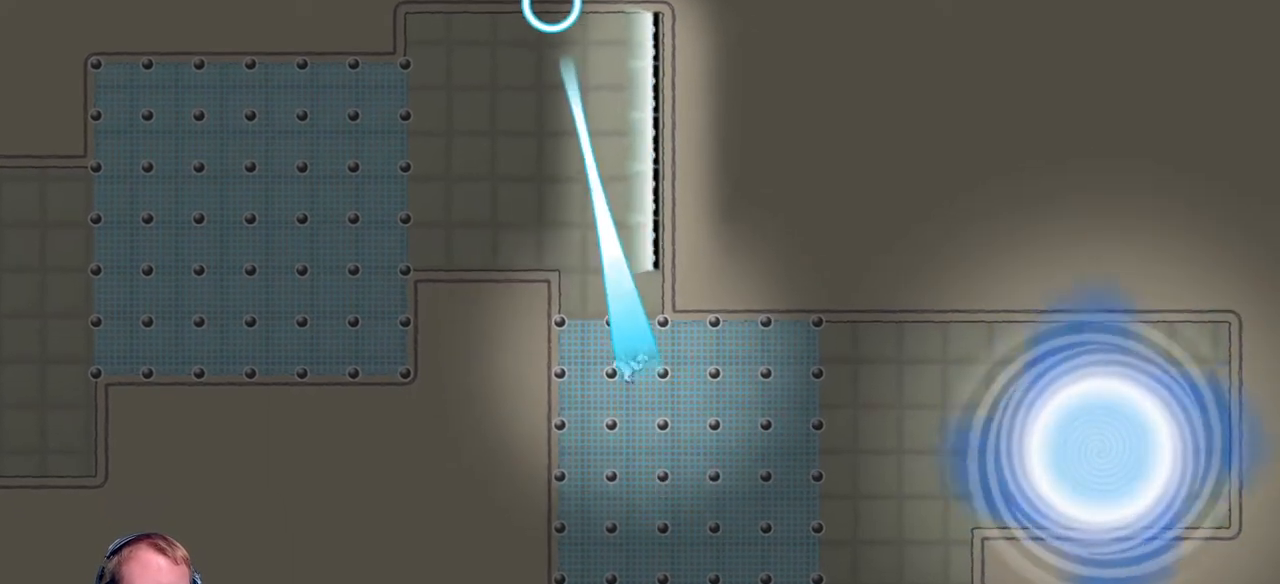
{"keys": ["a"], "mouse": [], "events": [[33, "mouse_left", "up"], [217, "mouse_left", "down"], [267, "a", "down"], [367, "mouse_left", "up"]]}
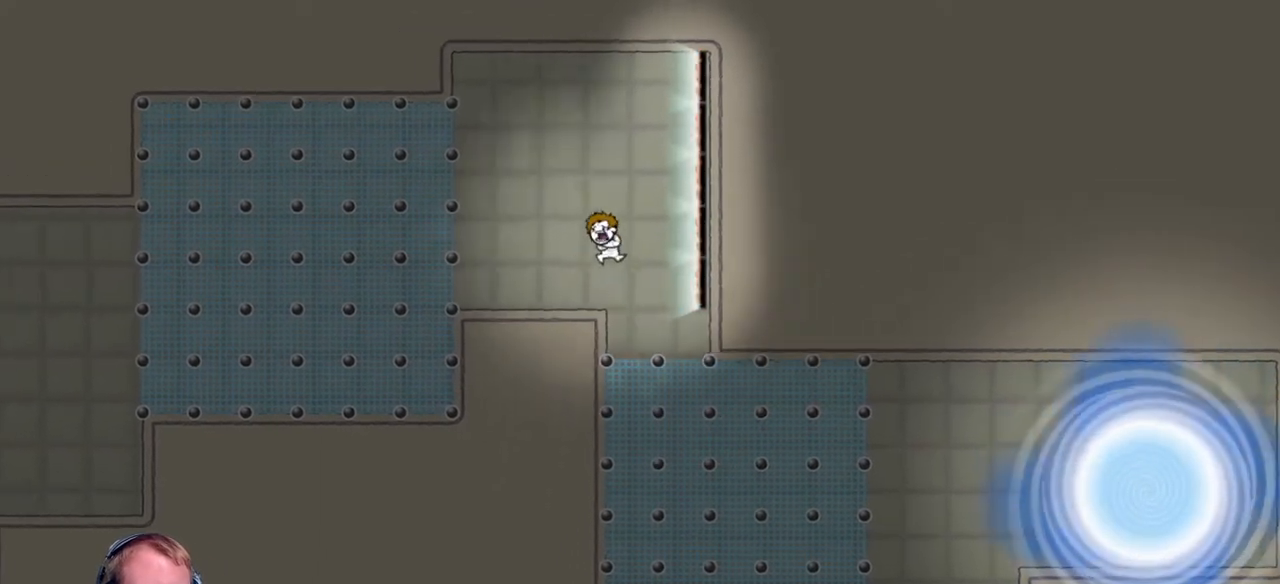
{"keys": [], "mouse": [], "events": [[50, "a", "up"], [183, "d", "down"], [433, "d", "up"]]}
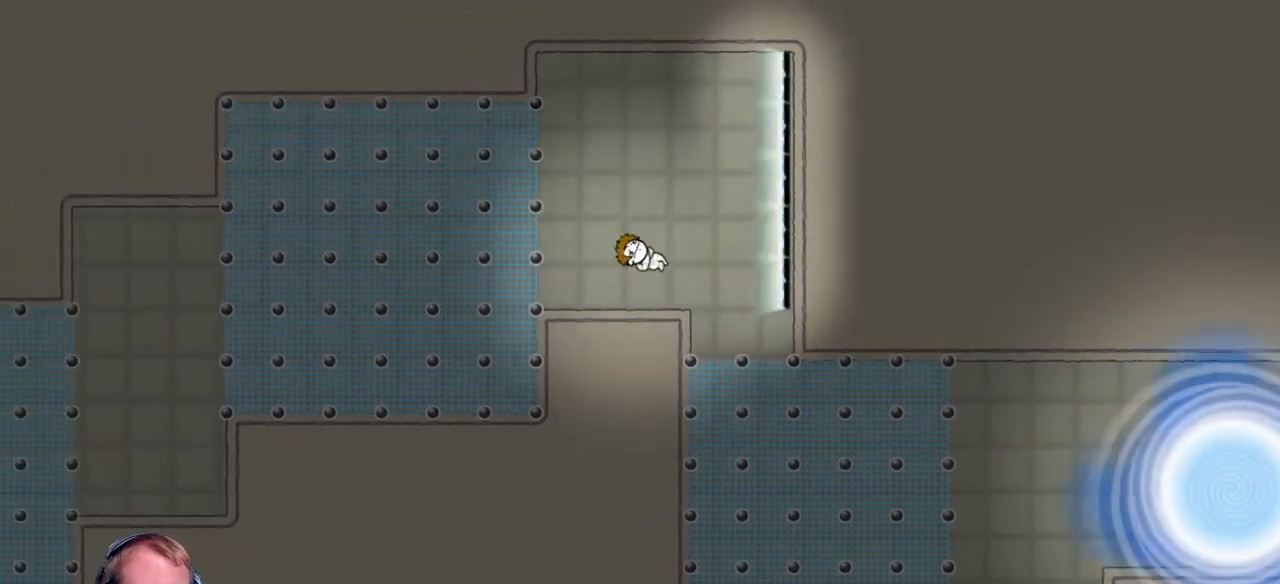
{"keys": ["d"], "mouse": [], "events": [[217, "d", "down"]]}
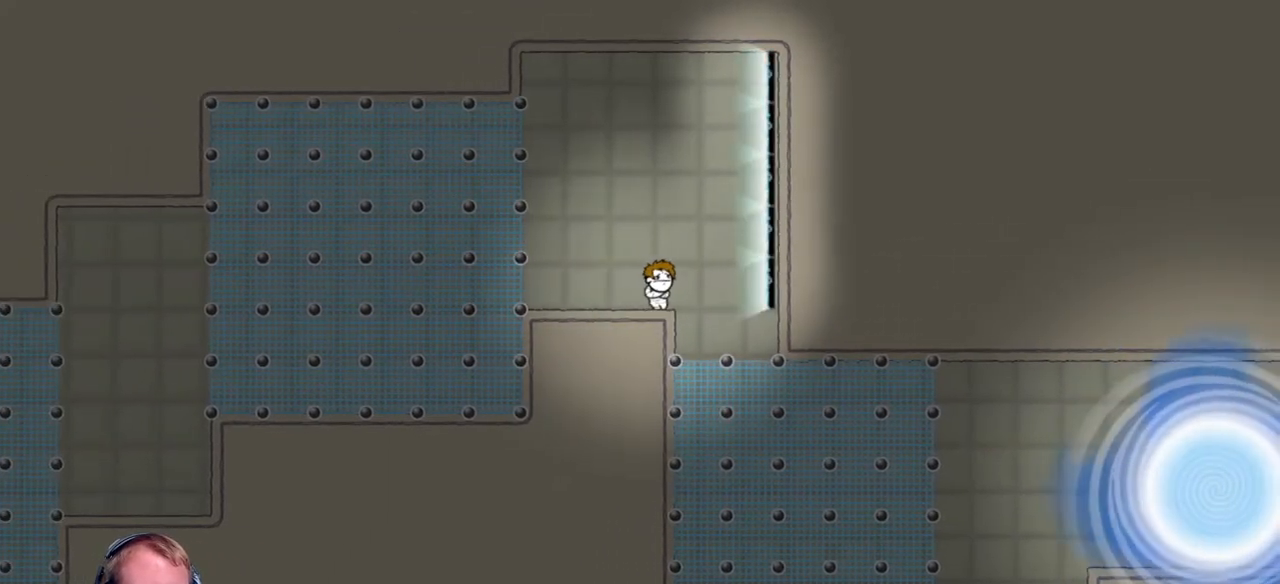
{"keys": ["d"], "mouse": [], "events": [[133, "a", "down"], [133, "d", "up"], [417, "a", "up"], [500, "d", "down"]]}
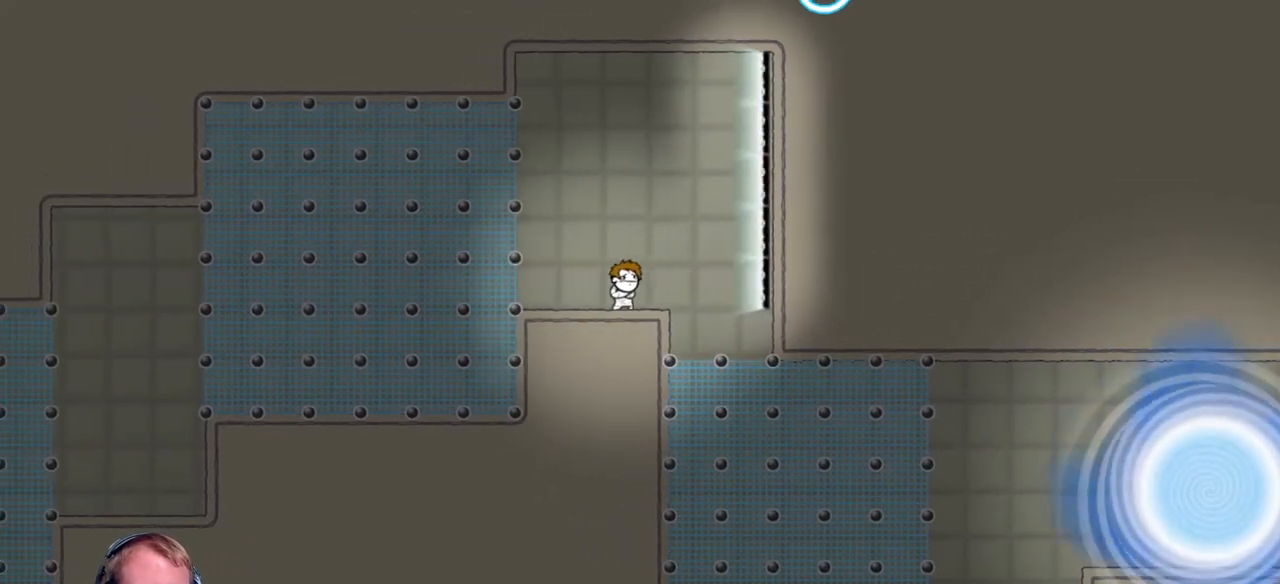
{"keys": [], "mouse": [], "events": [[283, "d", "up"]]}
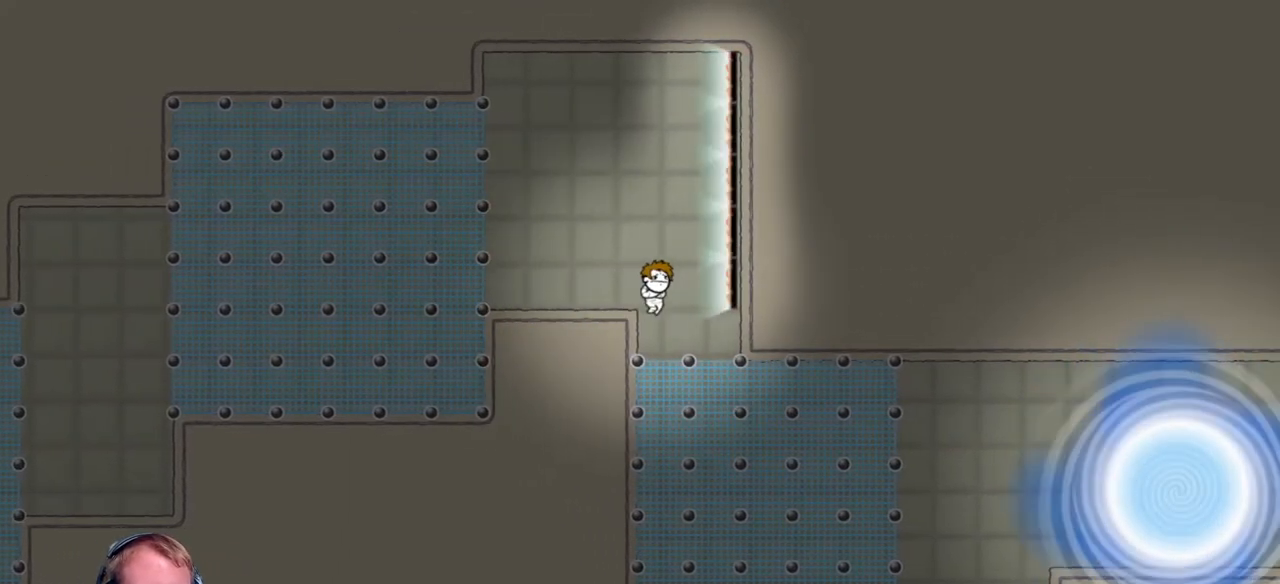
{"keys": ["d"], "mouse": ["left"], "events": [[33, "d", "down"], [117, "d", "up"], [317, "mouse_left", "down"], [400, "d", "down"]]}
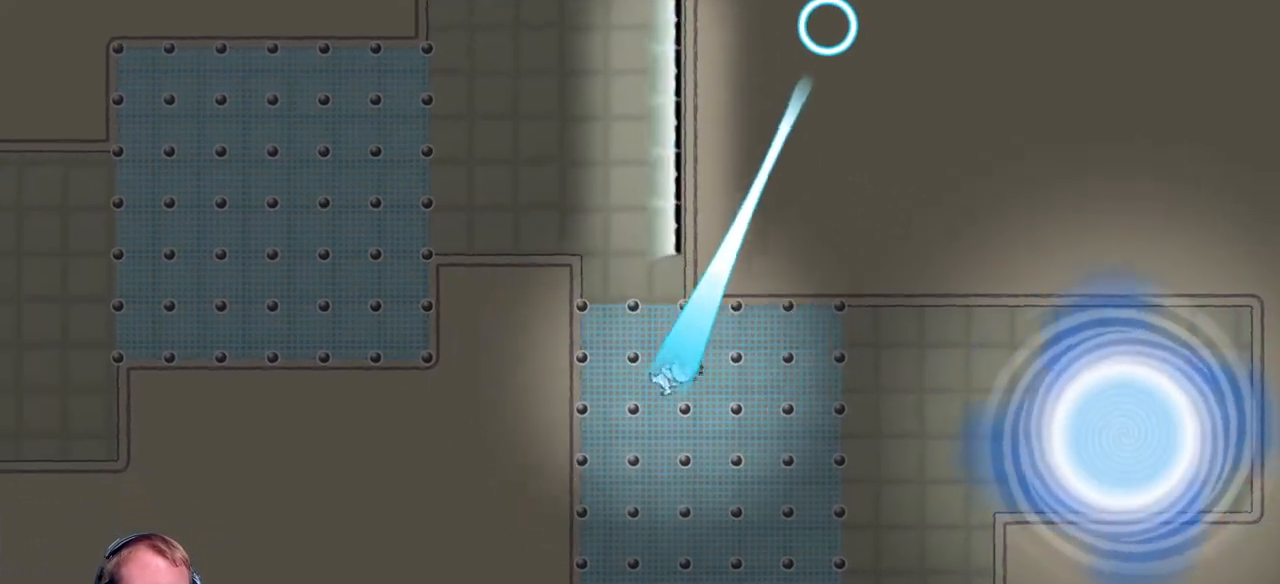
{"keys": [], "mouse": [], "events": [[33, "mouse_left", "up"], [217, "mouse_left", "down"], [367, "mouse_left", "up"], [467, "d", "up"]]}
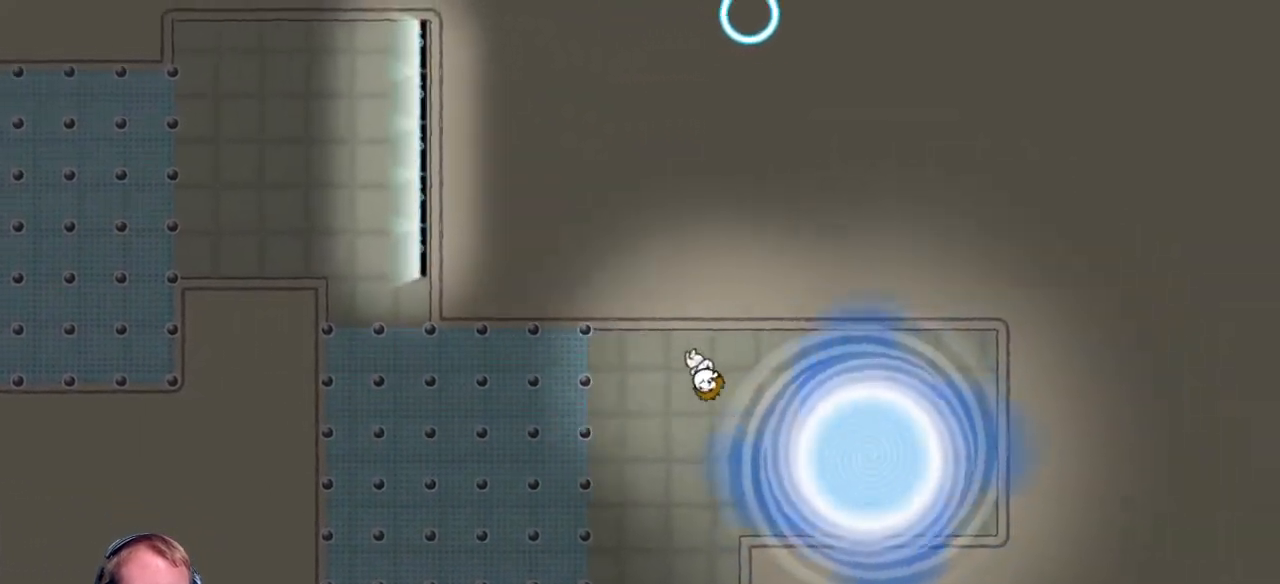
{"keys": [], "mouse": [], "events": []}
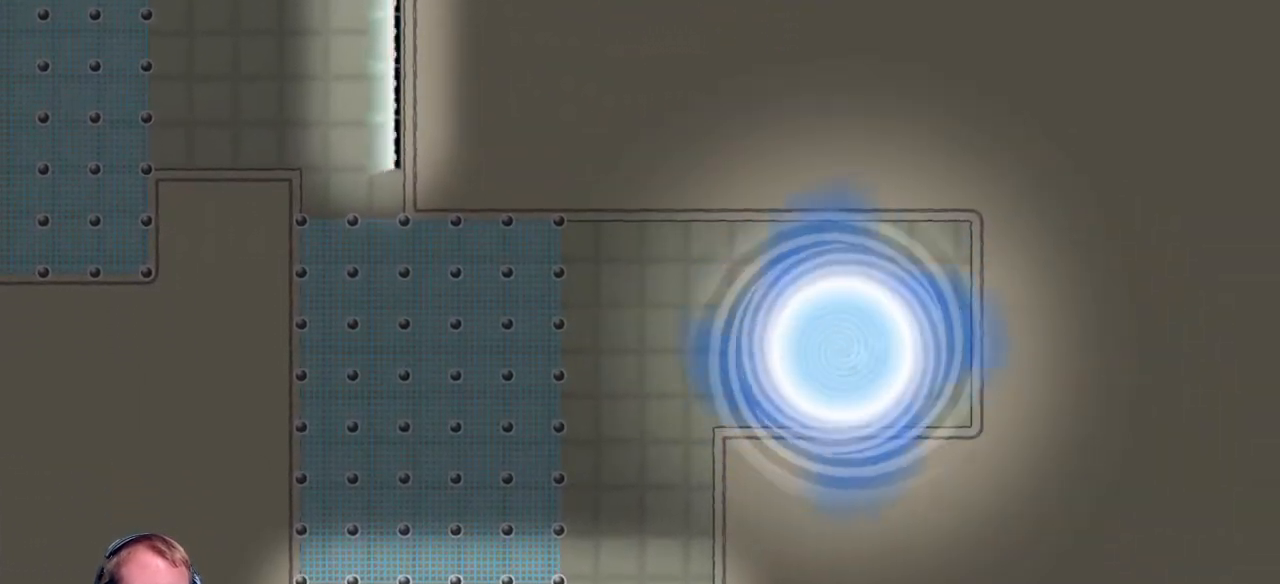
{"keys": [], "mouse": [], "events": []}